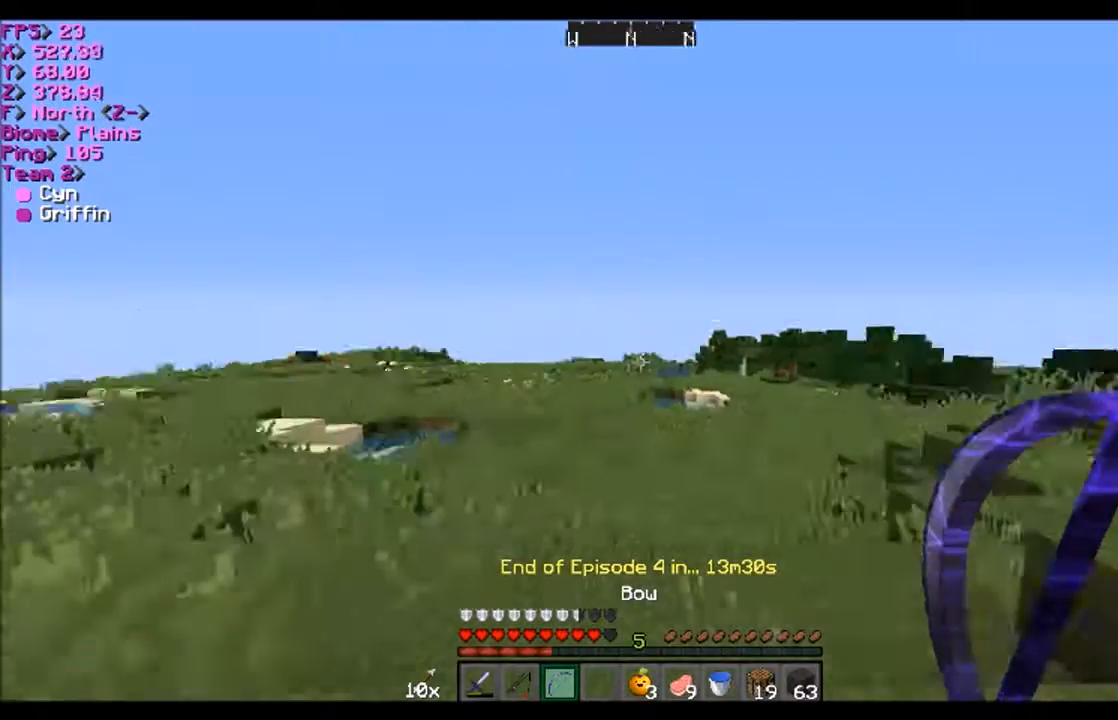
Gameplay with keyboard and mouse; each line is a JSON object with the keys and mouse buttons held at the frame after it. "events" lists presses ("down") and releases ("up") of "a", "d", "s", "w", "mouse_left" and "mouse_right" between this image and that frame as [ms after this image, input, new state], when the widget could be followed in between. "mouse_left", "mouse_right" = the "left", "right" buttons of the "mouse" list. No other keys are recorded. Fast repeated clicks can show as one long hold. Mouse movement is not recorded.
{"keys": ["a", "w"], "mouse": [], "events": [[100, "w", "up"], [367, "w", "down"]]}
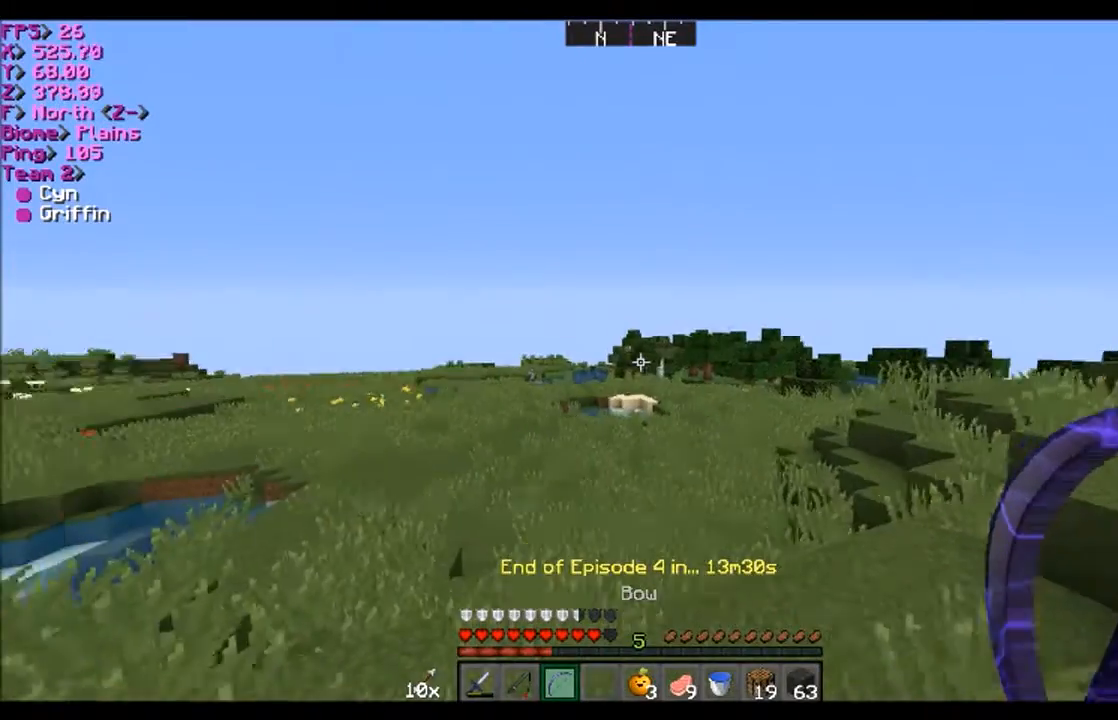
{"keys": ["w"], "mouse": [], "events": [[267, "a", "up"]]}
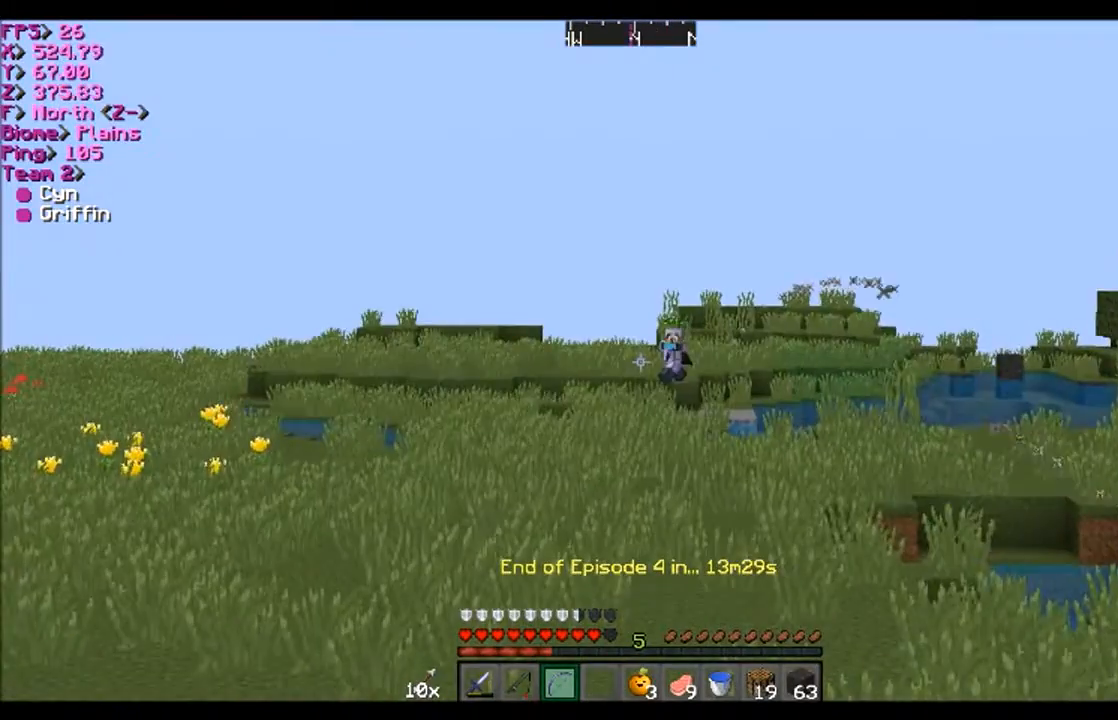
{"keys": ["a", "w"], "mouse": ["left", "right"], "events": [[300, "a", "down"], [367, "mouse_left", "down"], [367, "mouse_right", "down"]]}
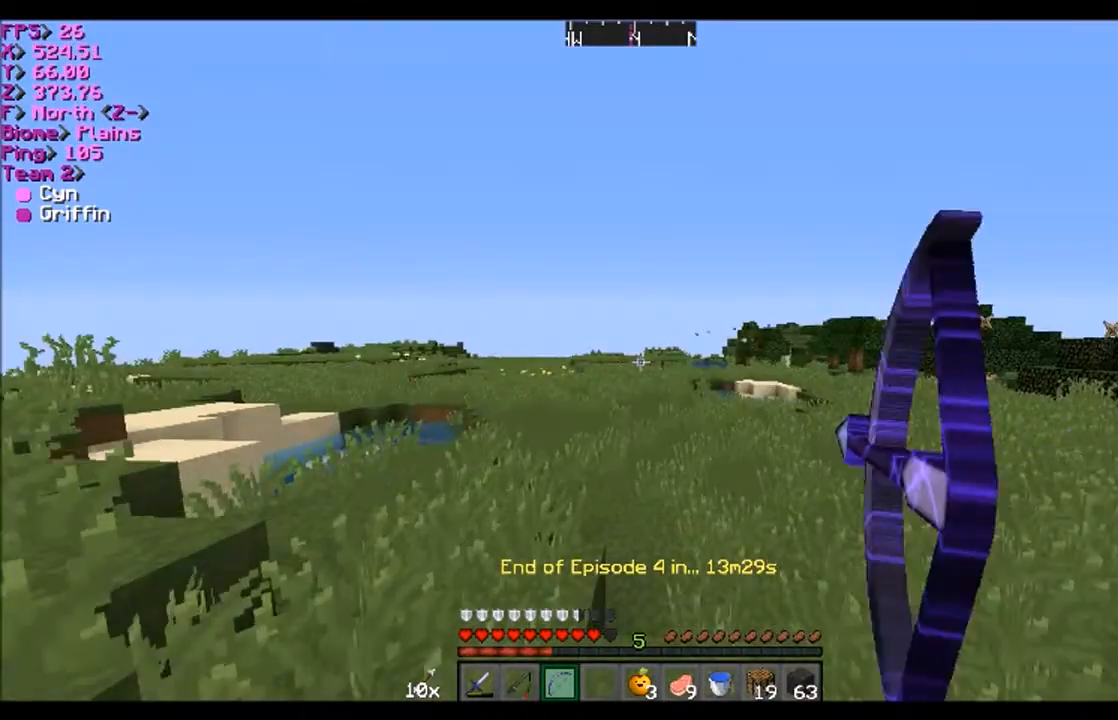
{"keys": ["a", "w"], "mouse": ["right"], "events": [[300, "mouse_left", "up"]]}
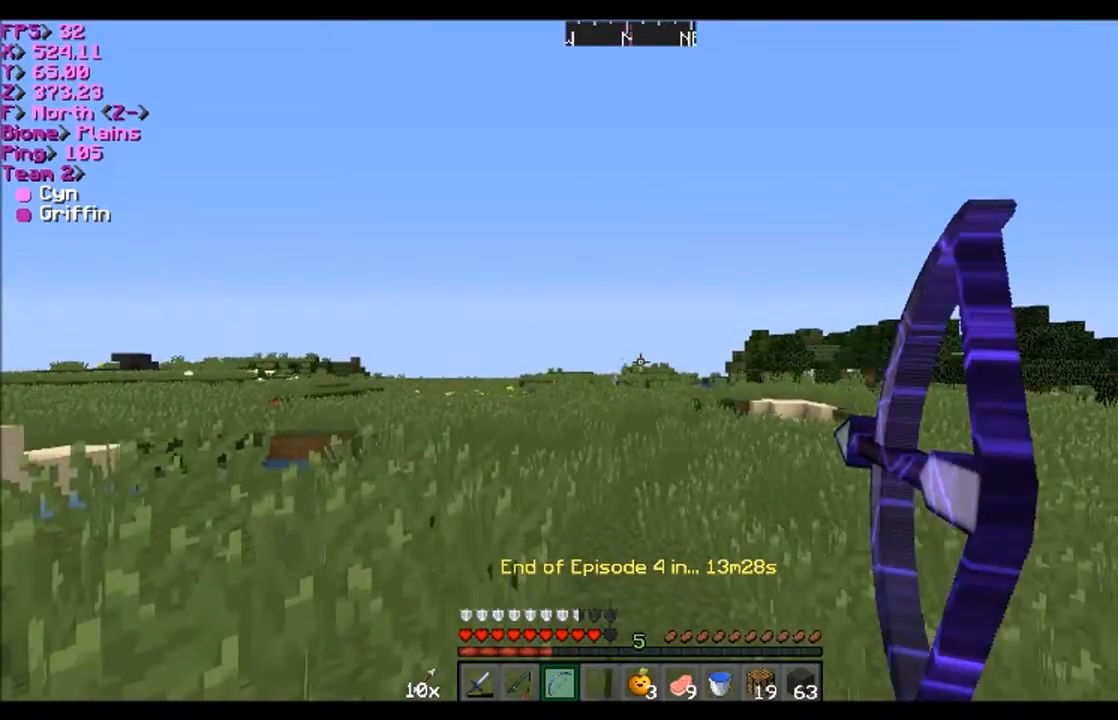
{"keys": ["a", "w"], "mouse": ["right"], "events": []}
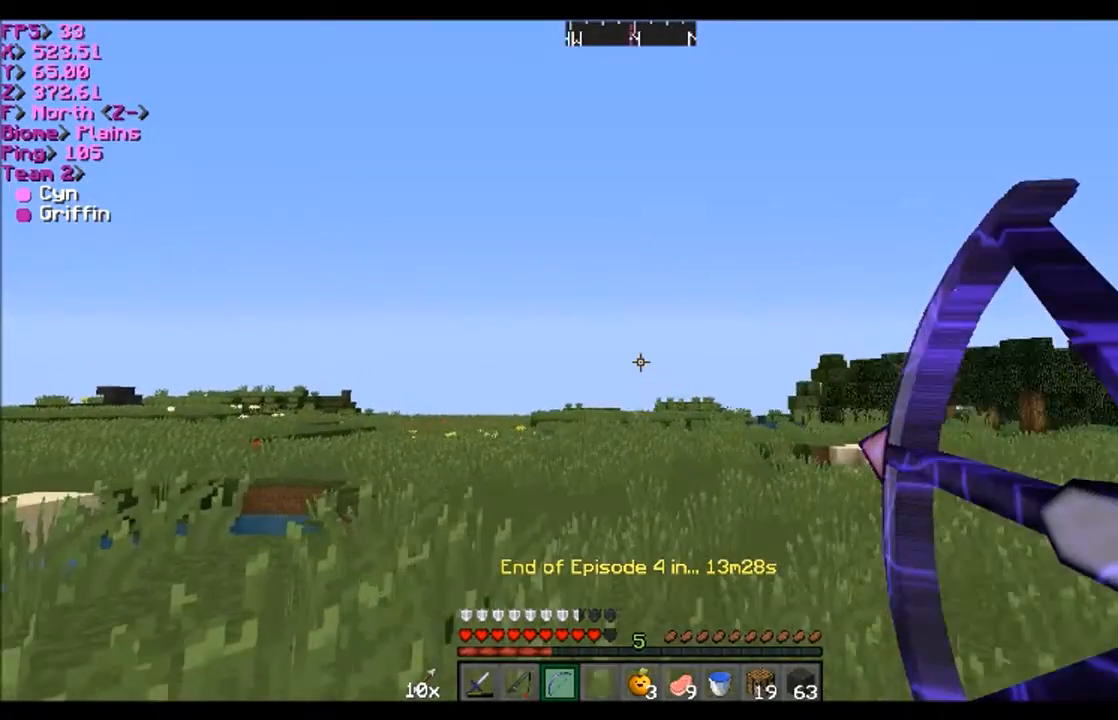
{"keys": ["d", "w"], "mouse": [], "events": [[200, "a", "up"], [267, "d", "down"], [367, "mouse_right", "up"]]}
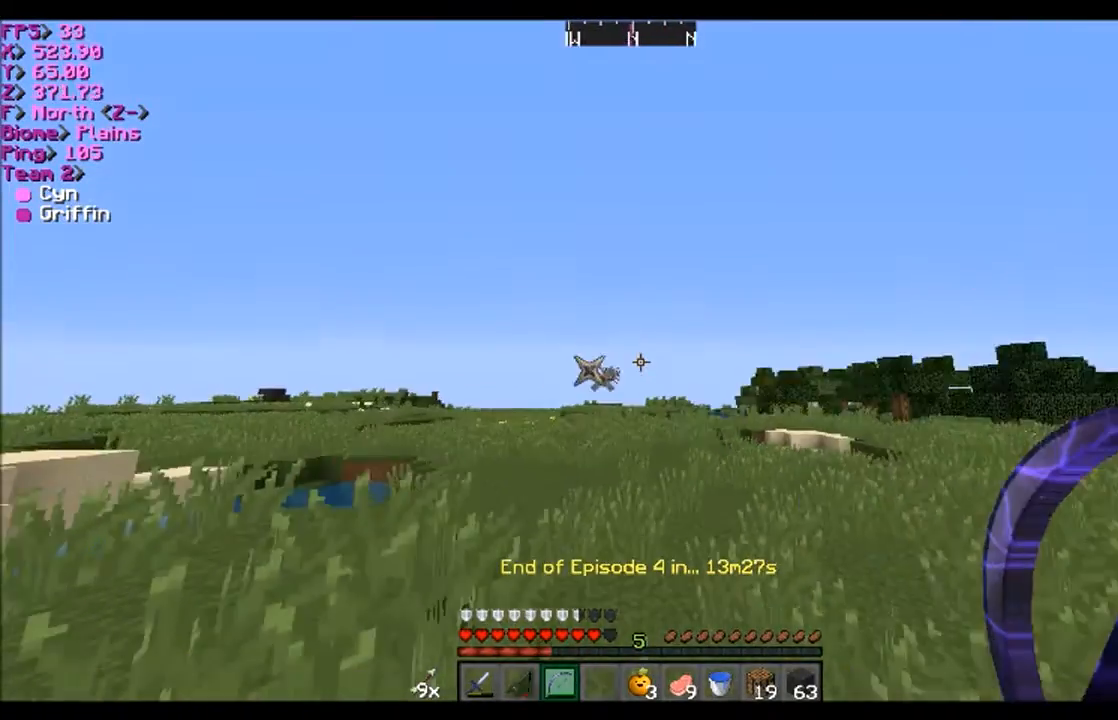
{"keys": ["a", "w"], "mouse": [], "events": [[300, "d", "up"], [433, "a", "down"]]}
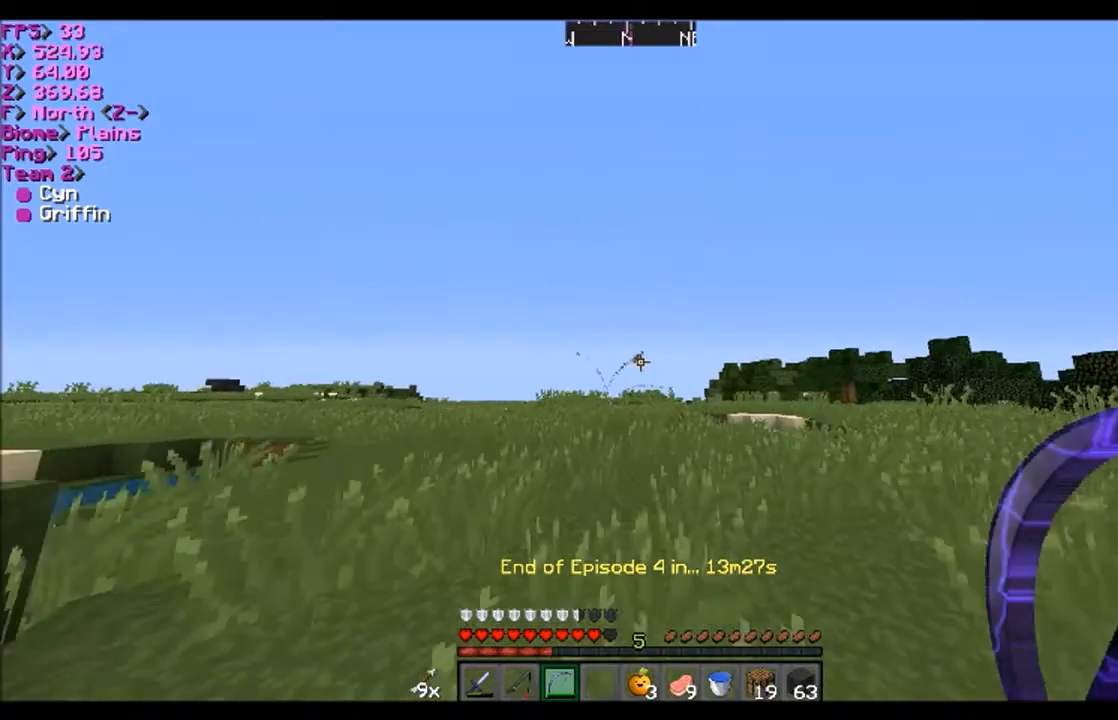
{"keys": ["a", "w"], "mouse": [], "events": [[100, "a", "up"], [134, "a", "down"]]}
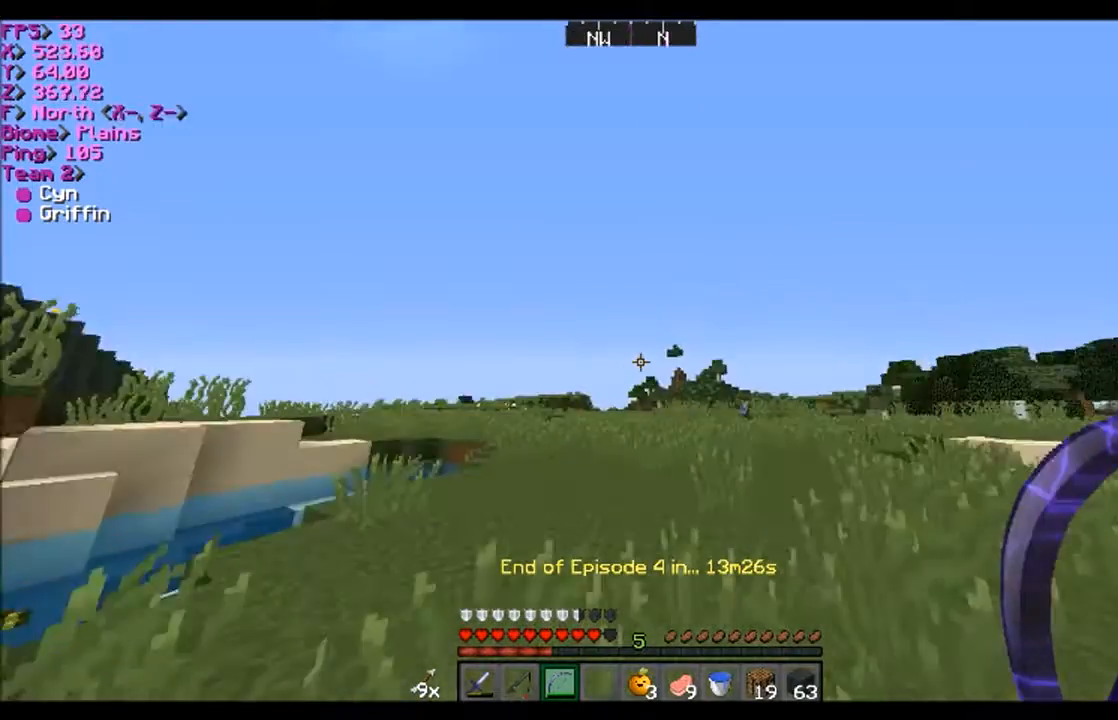
{"keys": ["a", "w"], "mouse": ["right"], "events": [[133, "mouse_left", "down"], [133, "mouse_right", "down"], [467, "mouse_left", "up"]]}
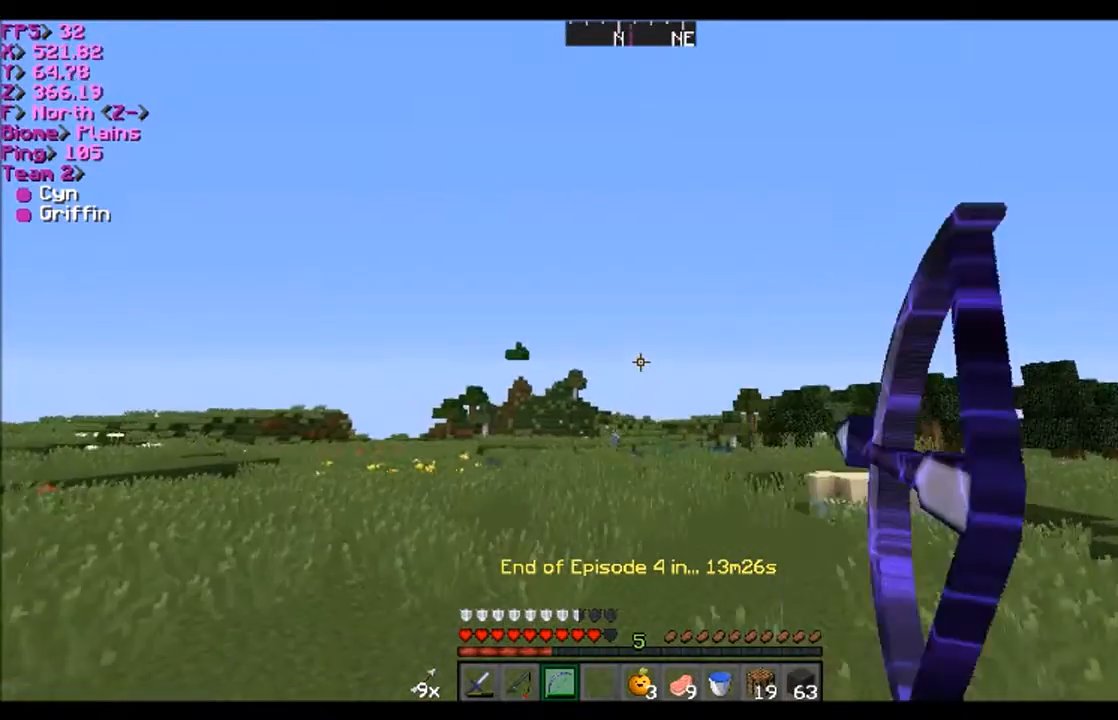
{"keys": ["a", "w"], "mouse": ["right"], "events": []}
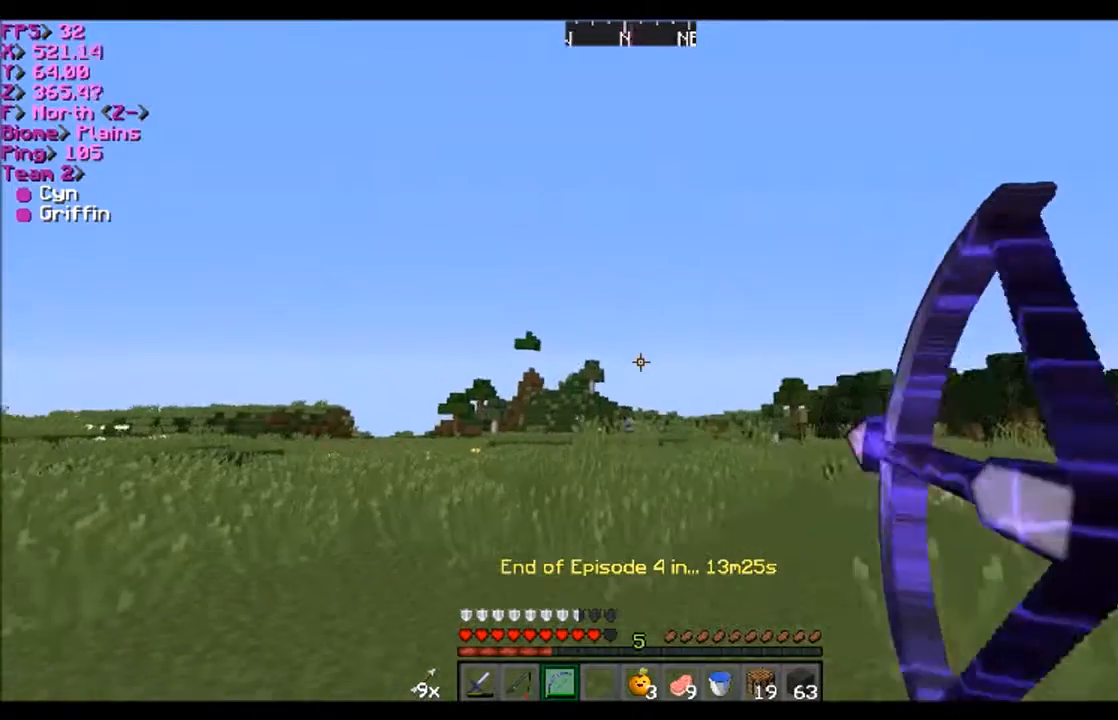
{"keys": ["a", "w"], "mouse": [], "events": [[233, "mouse_right", "up"]]}
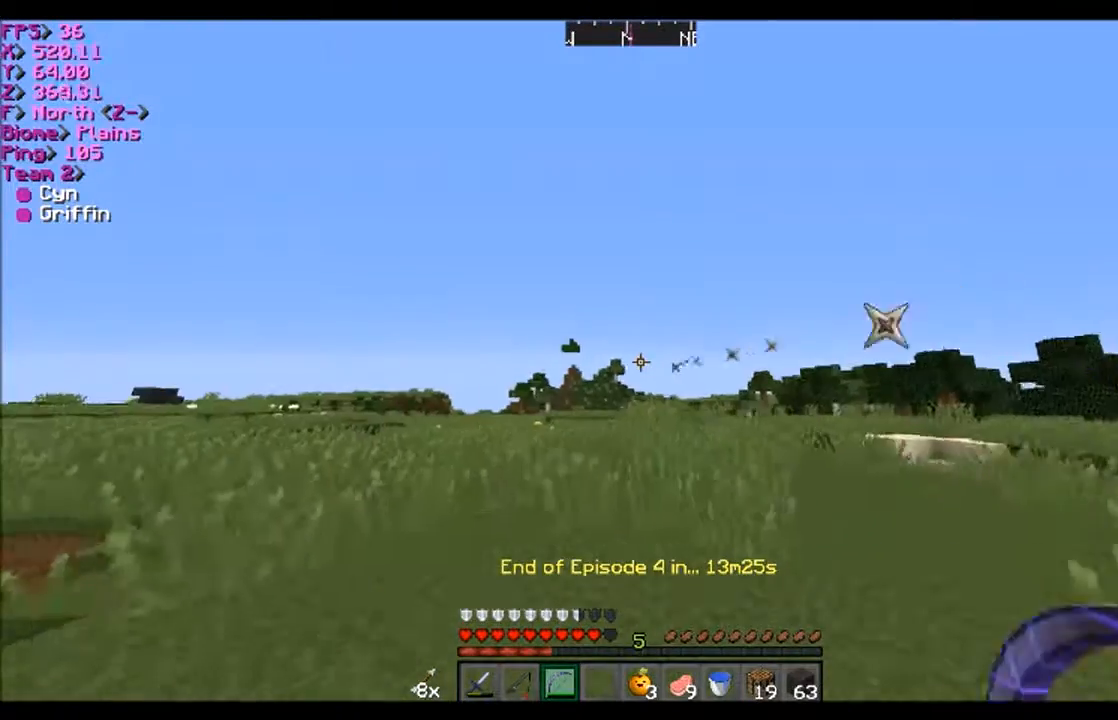
{"keys": ["a", "w"], "mouse": [], "events": []}
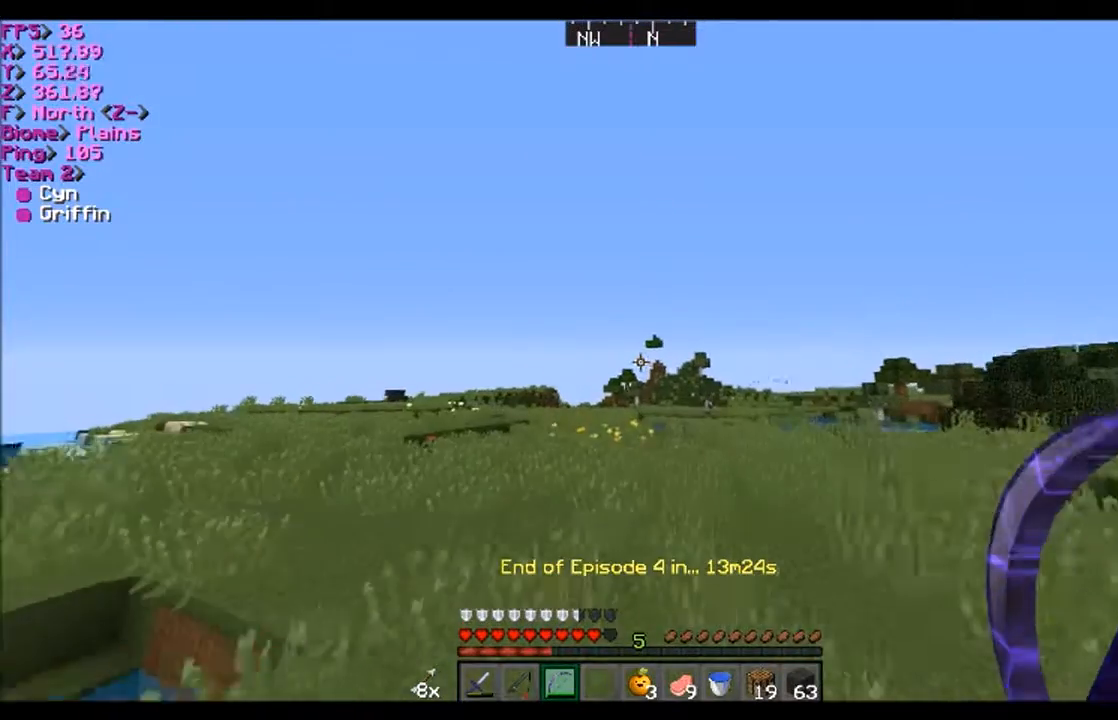
{"keys": ["a", "w"], "mouse": [], "events": []}
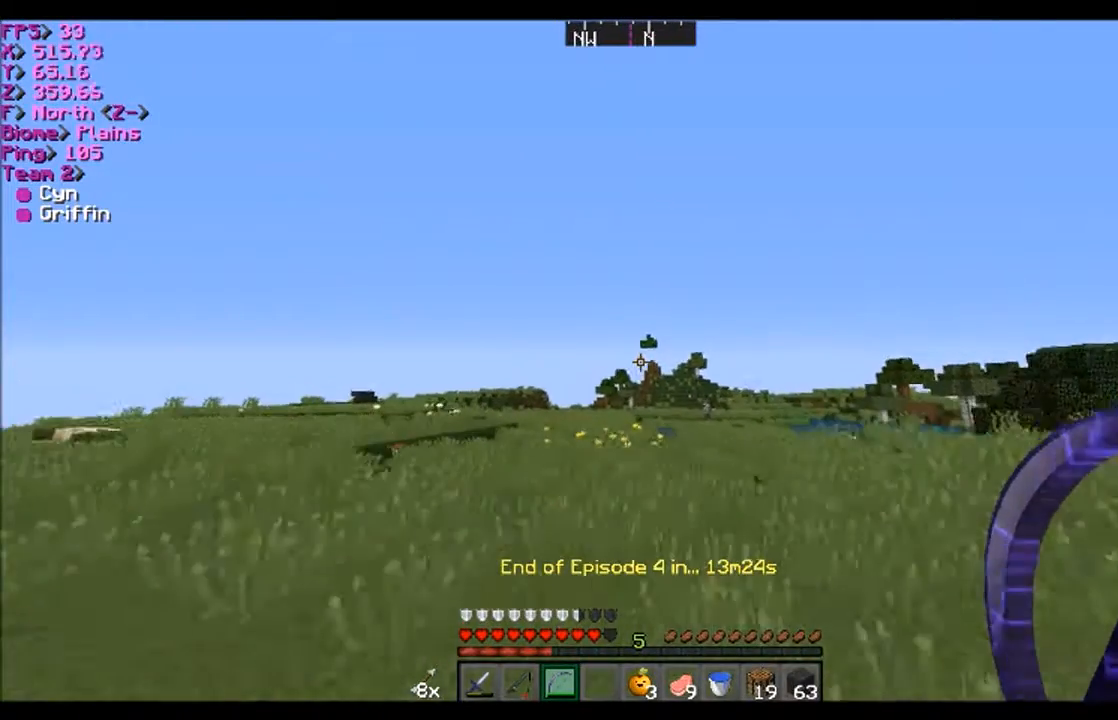
{"keys": ["a", "w"], "mouse": [], "events": []}
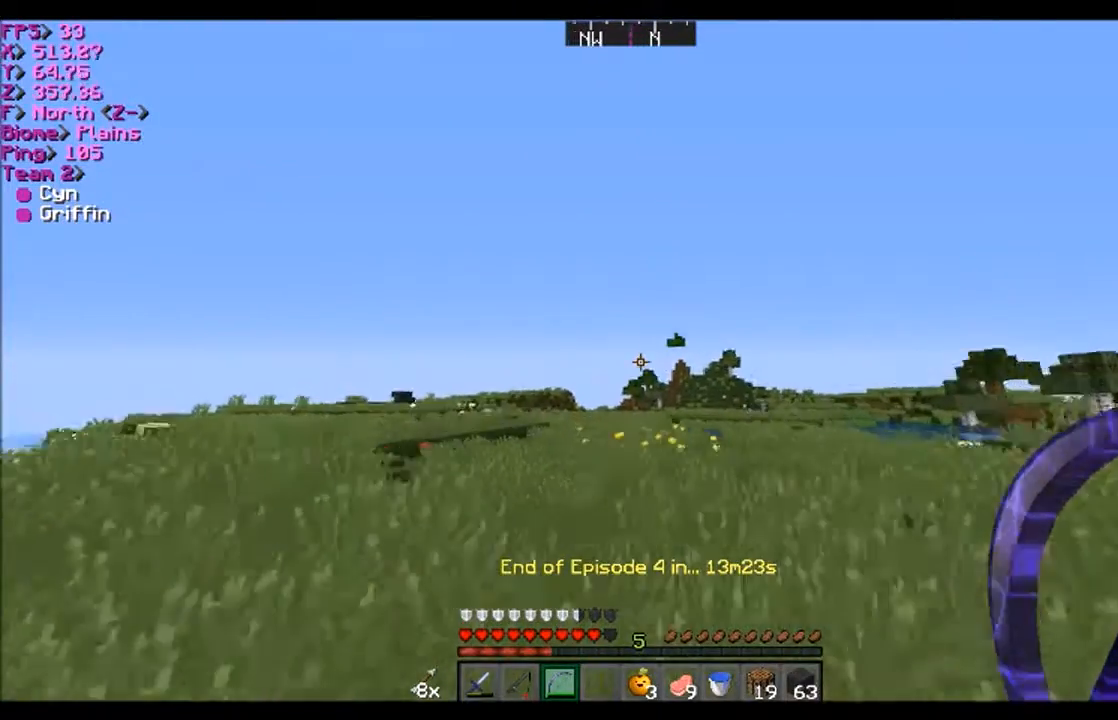
{"keys": ["a", "w"], "mouse": ["right"], "events": [[66, "mouse_left", "down"], [66, "mouse_right", "down"], [400, "mouse_left", "up"]]}
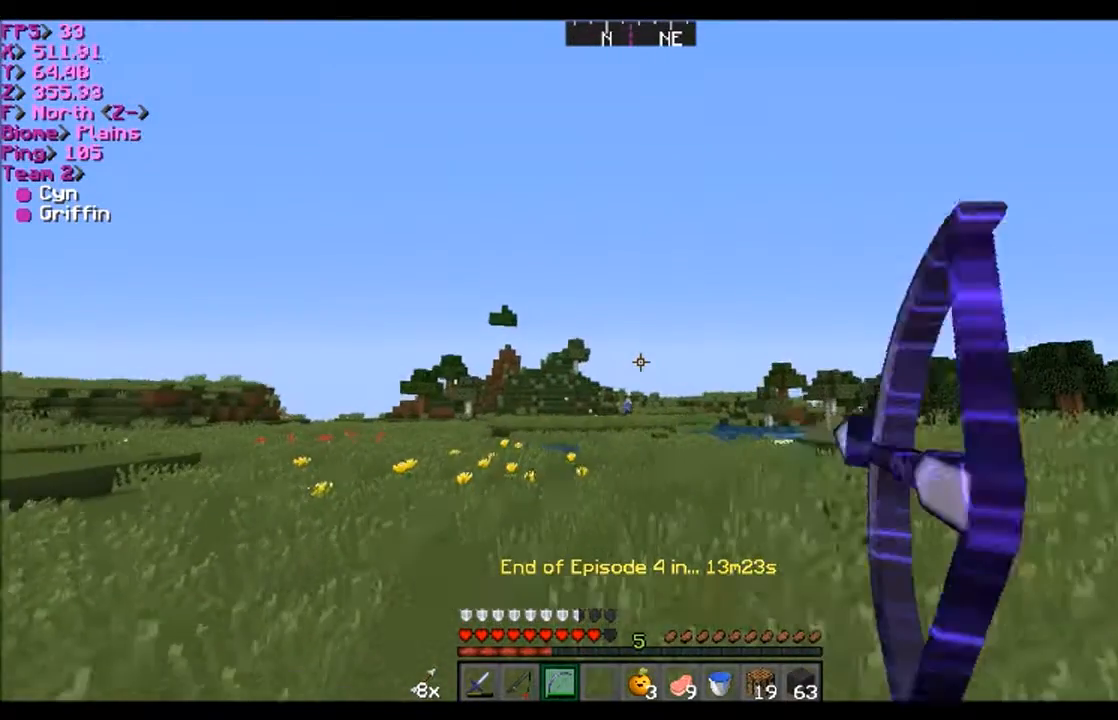
{"keys": ["a", "w"], "mouse": ["right"], "events": []}
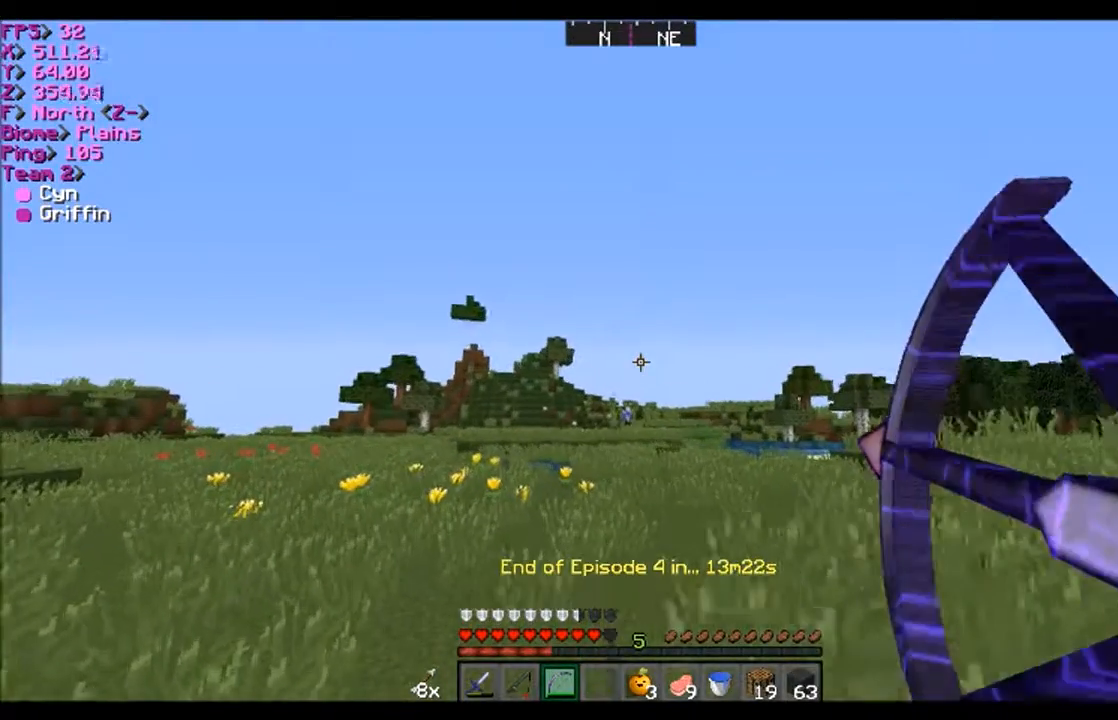
{"keys": ["a", "w"], "mouse": [], "events": [[367, "mouse_right", "up"]]}
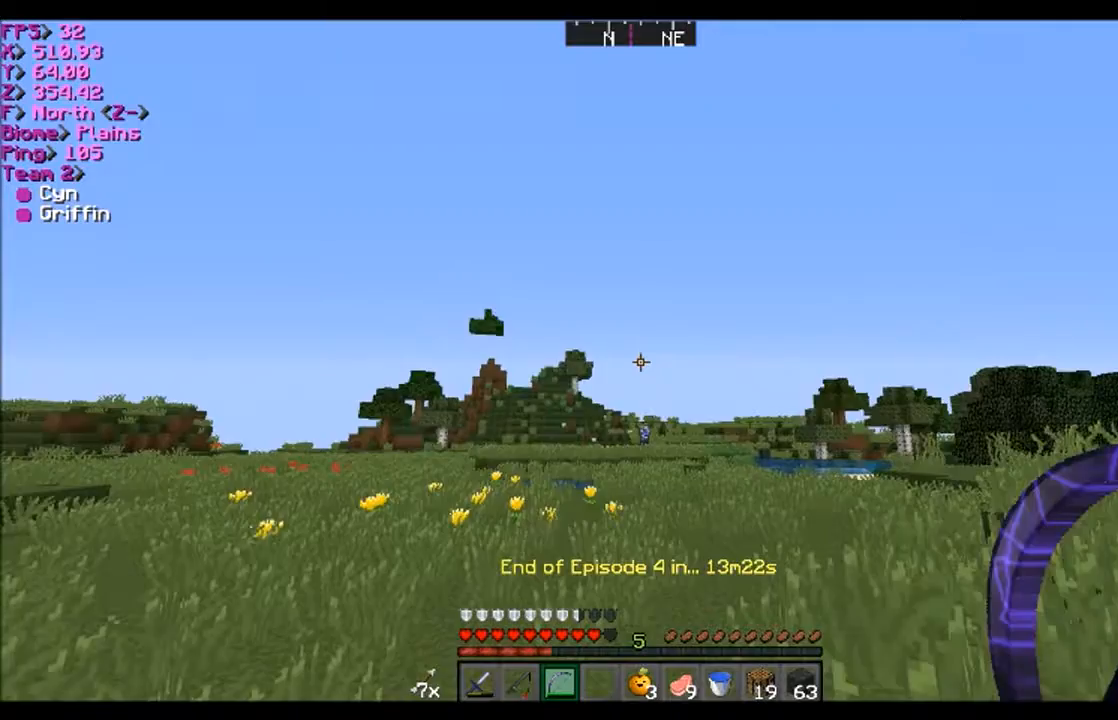
{"keys": ["a", "w"], "mouse": [], "events": []}
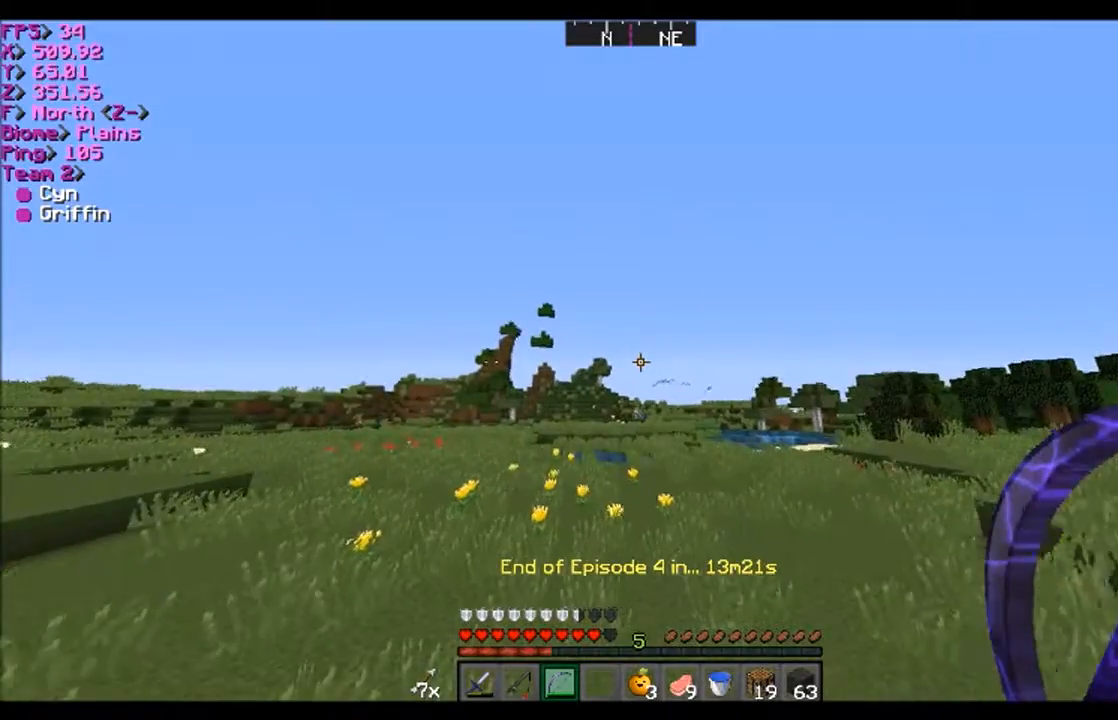
{"keys": ["a", "w"], "mouse": ["right"], "events": [[133, "mouse_right", "down"]]}
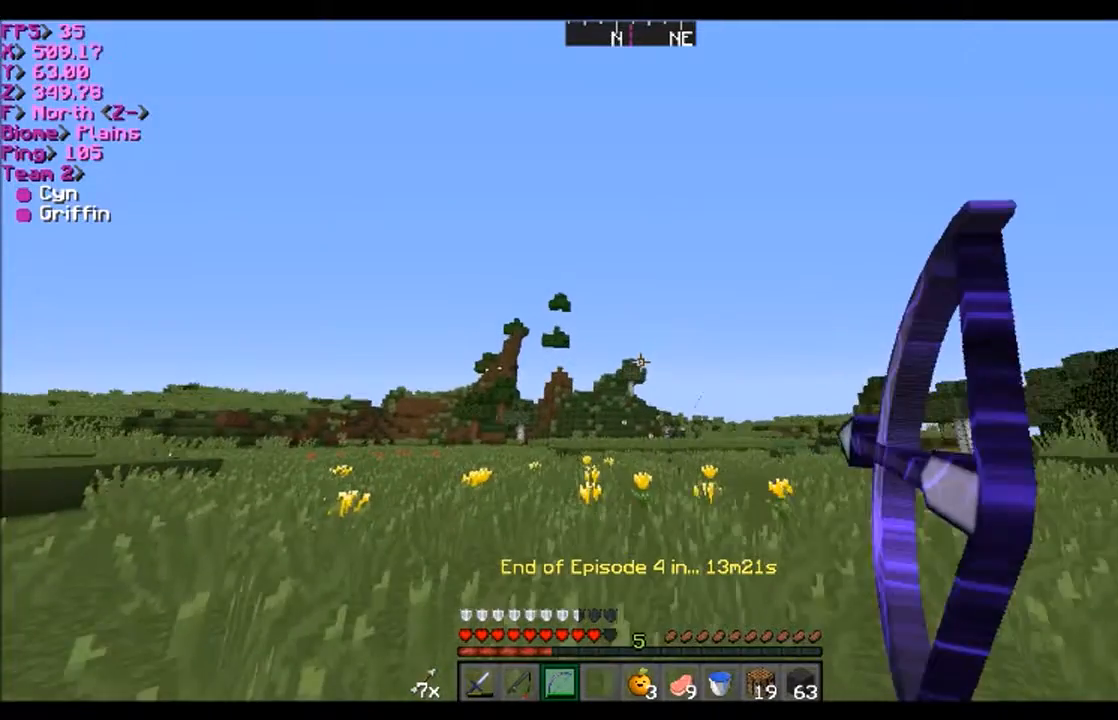
{"keys": ["a", "w"], "mouse": ["right"], "events": []}
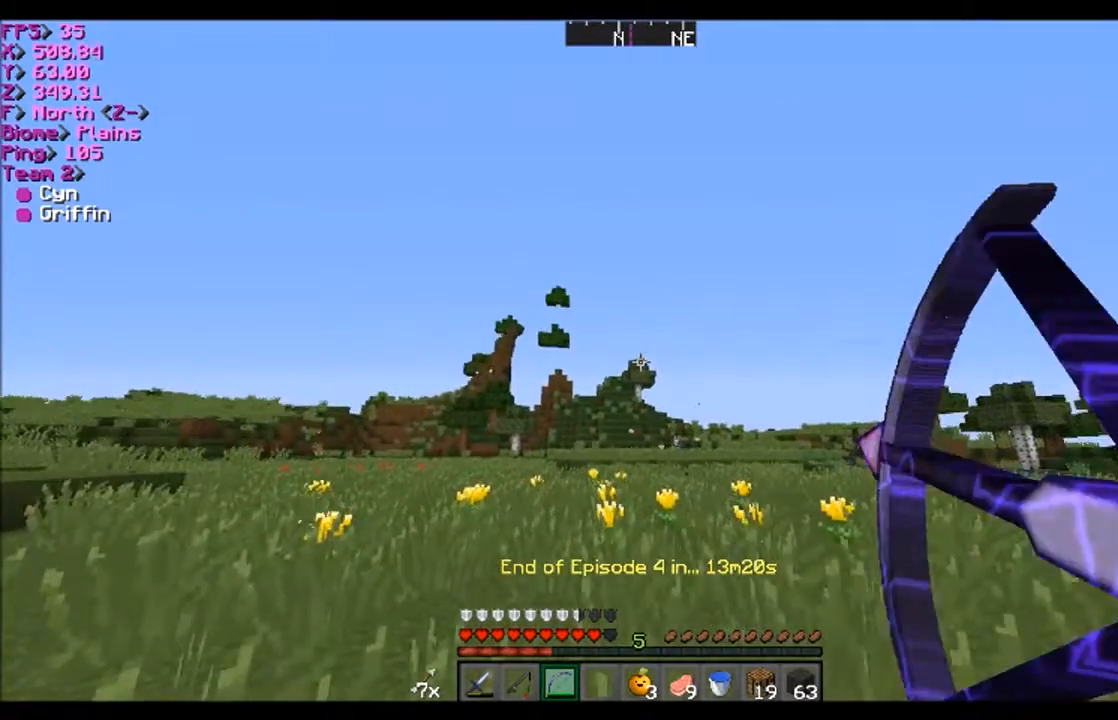
{"keys": ["a", "w"], "mouse": [], "events": [[66, "a", "up"], [66, "d", "down"], [233, "a", "down"], [233, "d", "up"], [367, "mouse_right", "up"]]}
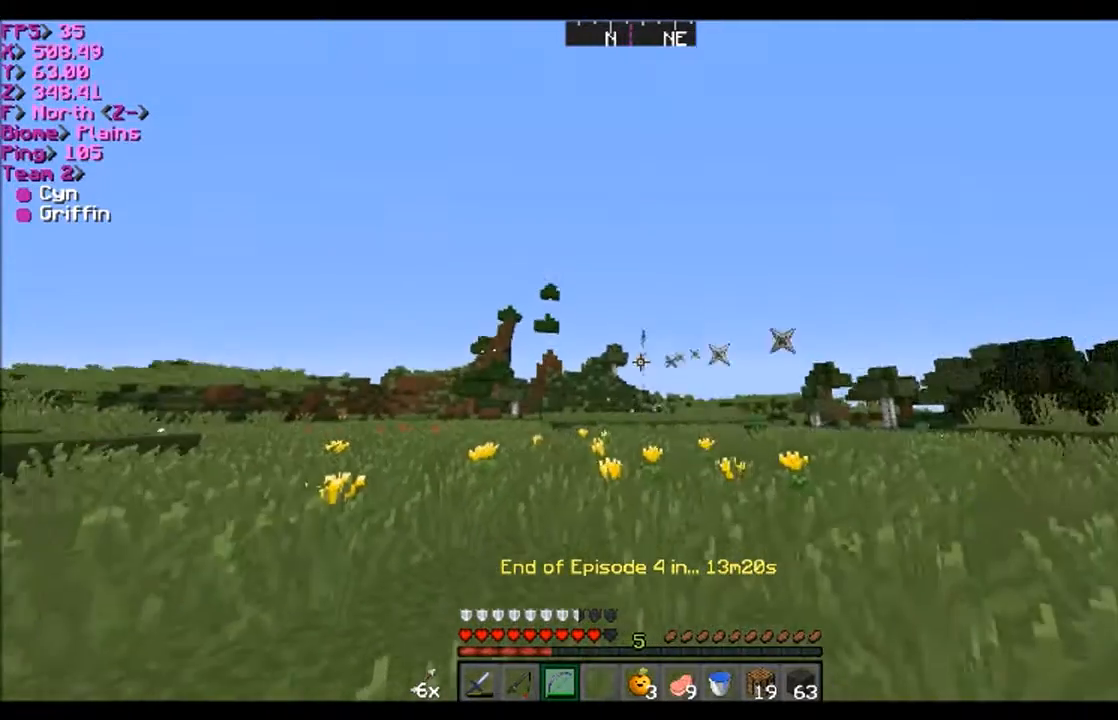
{"keys": ["a", "w"], "mouse": [], "events": []}
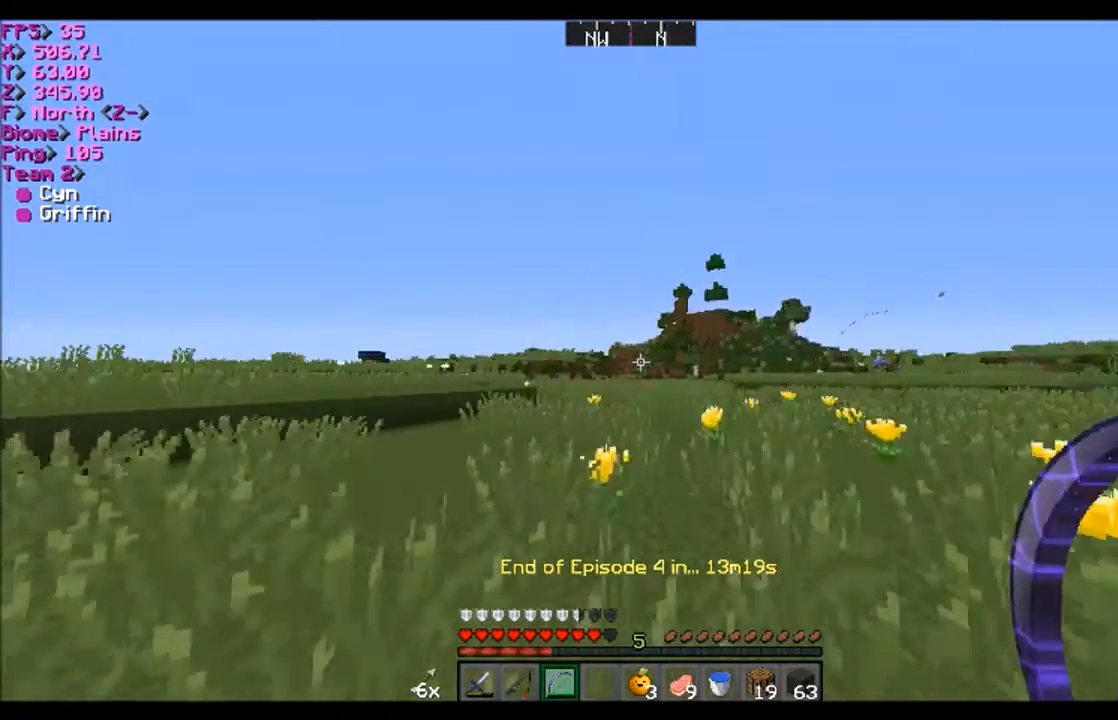
{"keys": ["a", "w"], "mouse": ["left", "right"], "events": [[166, "mouse_right", "down"], [333, "mouse_left", "down"]]}
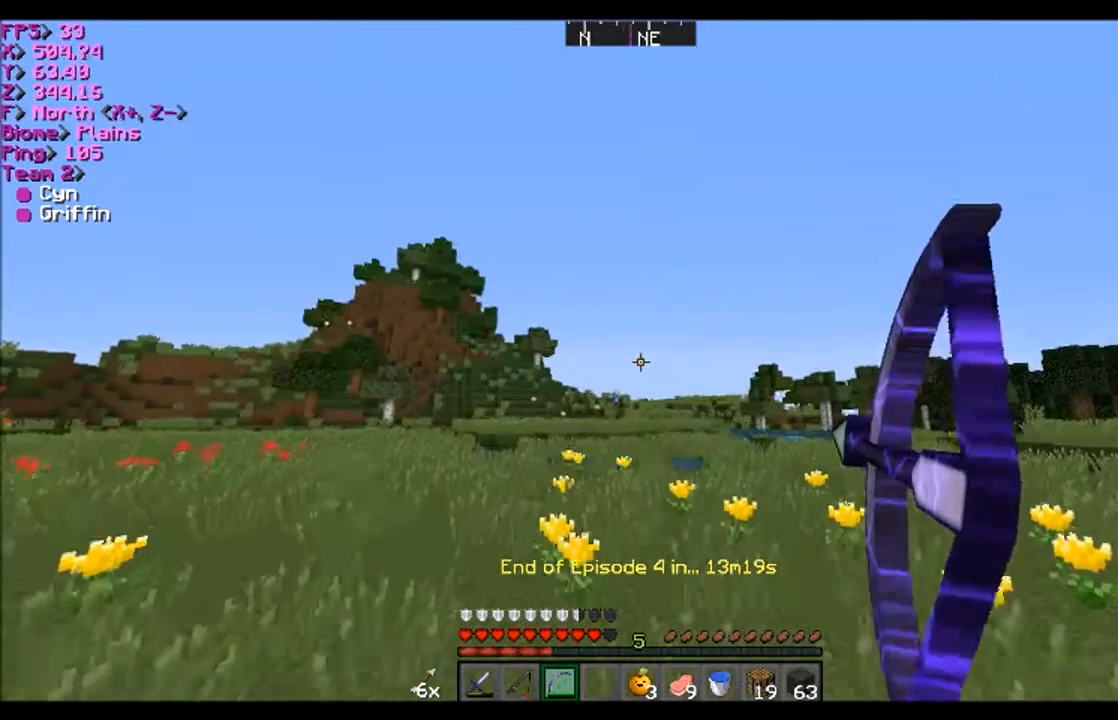
{"keys": ["a", "w"], "mouse": ["right"], "events": [[234, "mouse_left", "up"]]}
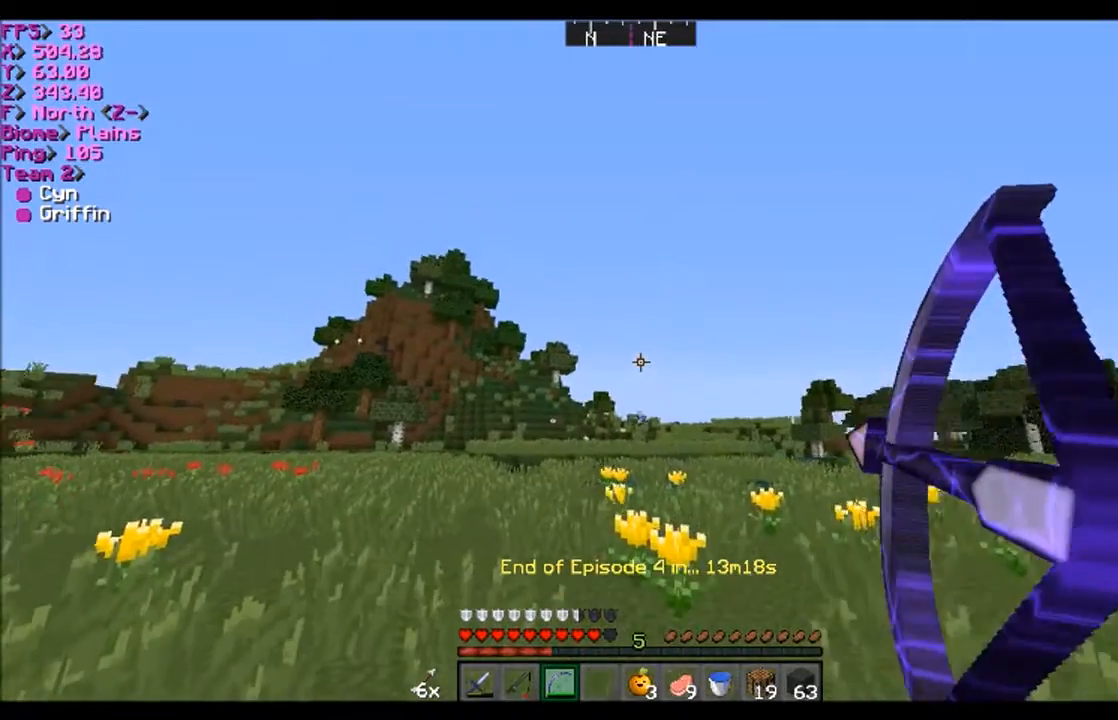
{"keys": ["a", "w"], "mouse": ["right"], "events": []}
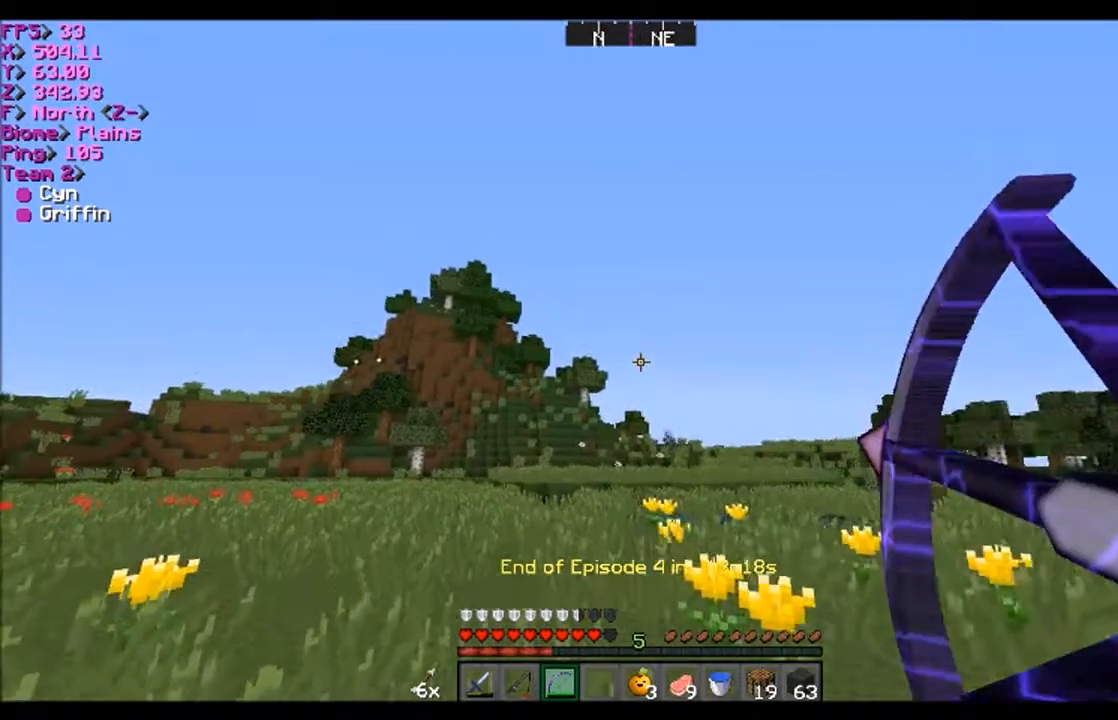
{"keys": ["a", "w"], "mouse": [], "events": [[67, "mouse_right", "up"]]}
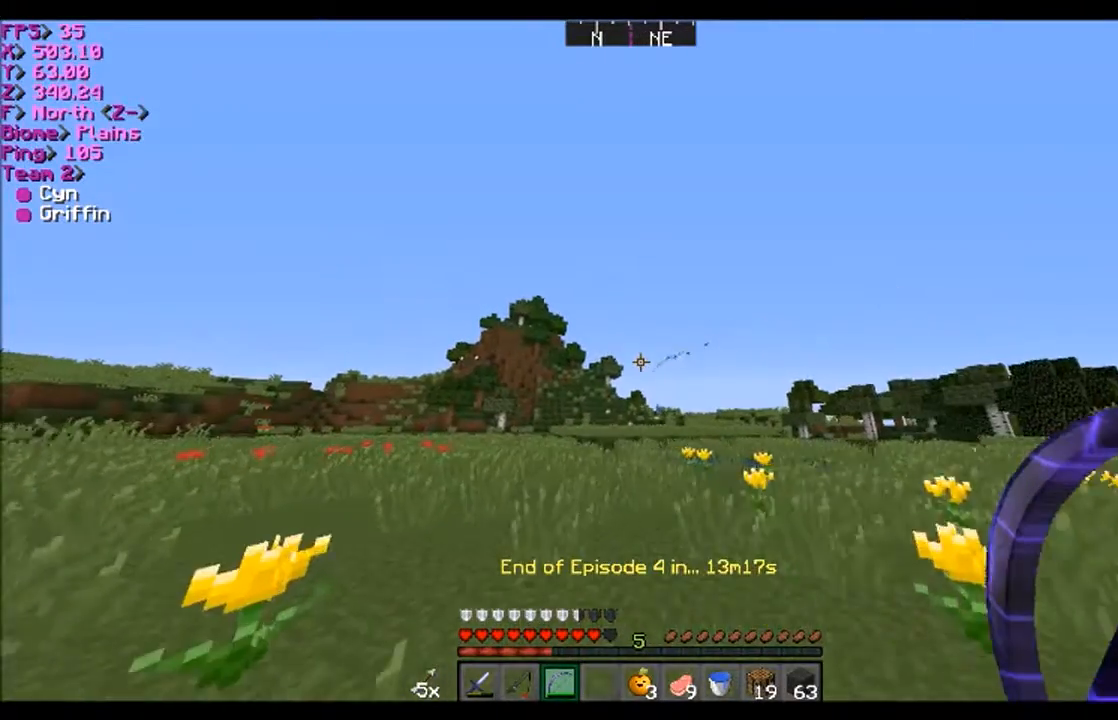
{"keys": ["a", "w"], "mouse": ["left", "right"], "events": [[400, "mouse_right", "down"], [467, "mouse_left", "down"]]}
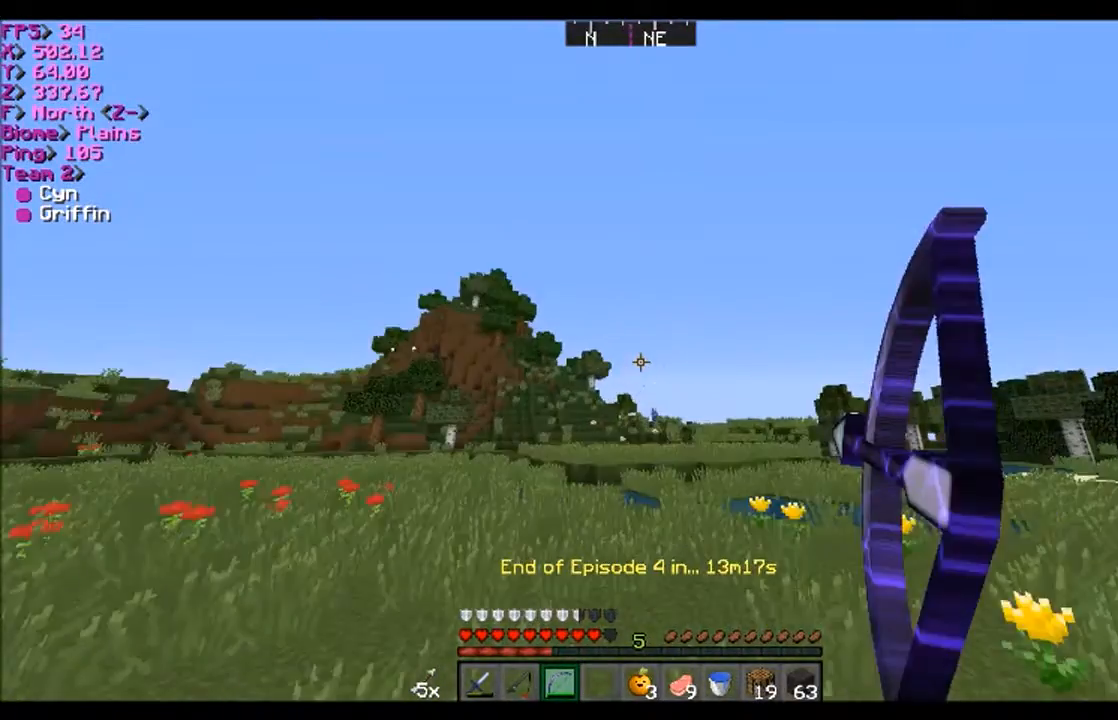
{"keys": ["a", "w"], "mouse": ["right"], "events": [[300, "mouse_left", "up"]]}